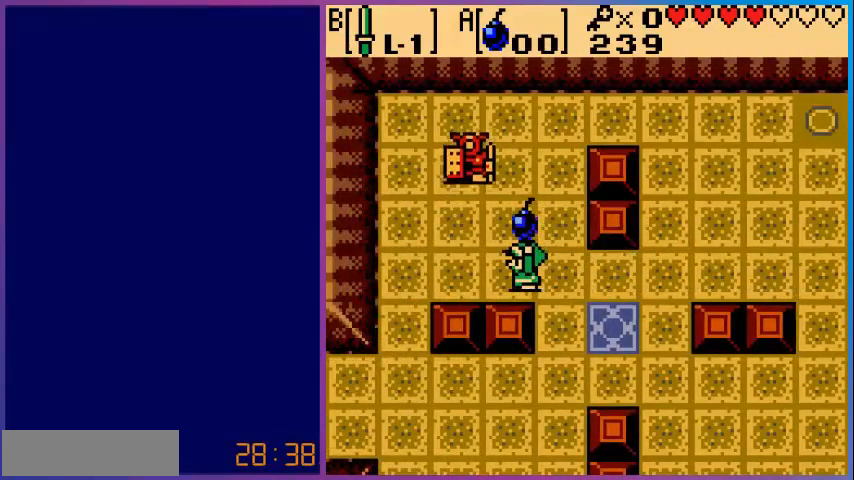
Gameplay with a controller (Nintendo layout); each line is a JSON object with the inputs held at the frame after it. "events" lists button and stick changes between this image and that frame as [ms after this image, input, new state], when the widget could be followed in between. Not read: L3 R3.
{"buttons": ["DPAD_RIGHT"], "events": [[200, "A", "down"], [280, "DPAD_RIGHT", "down"], [320, "A", "up"]]}
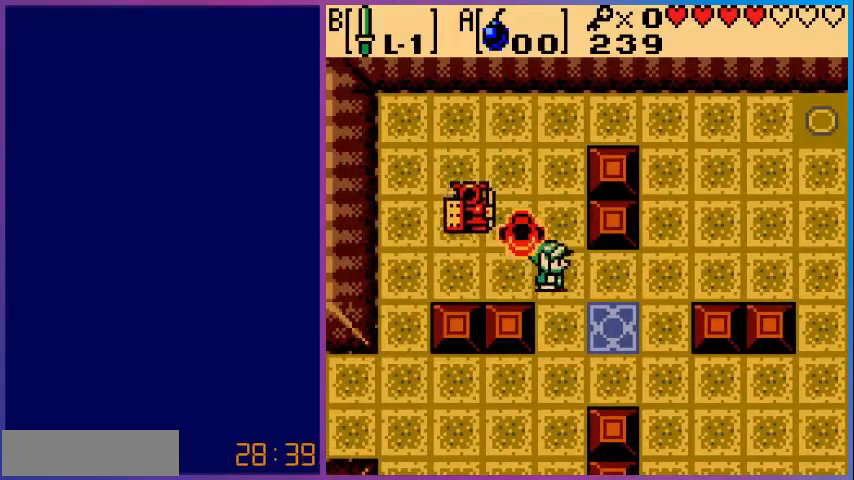
{"buttons": [], "events": [[440, "DPAD_RIGHT", "up"]]}
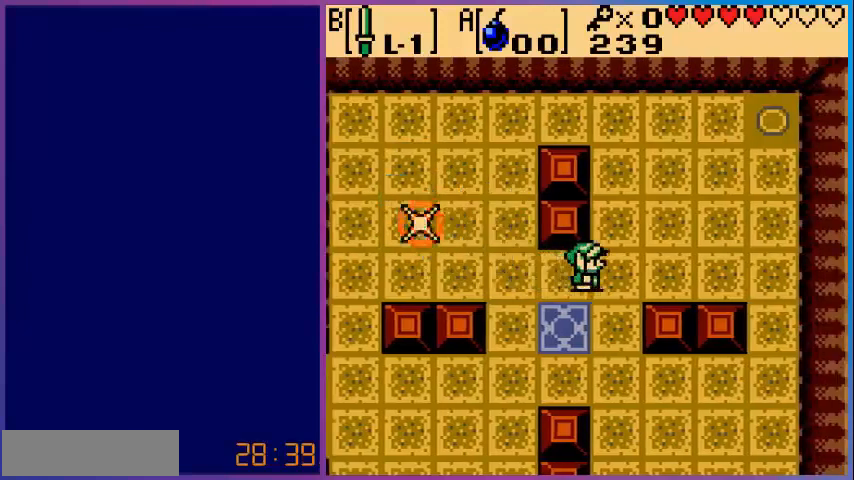
{"buttons": ["DPAD_LEFT"], "events": [[160, "DPAD_LEFT", "down"]]}
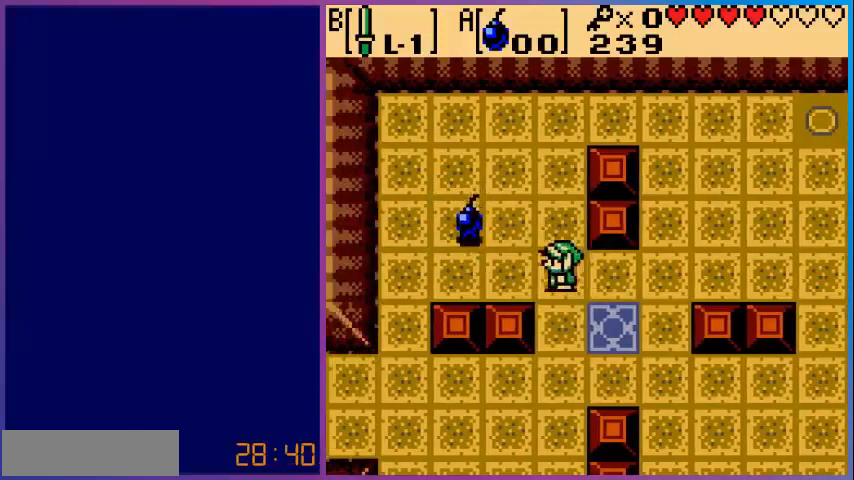
{"buttons": ["DPAD_UP"], "events": [[320, "DPAD_UP", "down"], [400, "DPAD_LEFT", "up"]]}
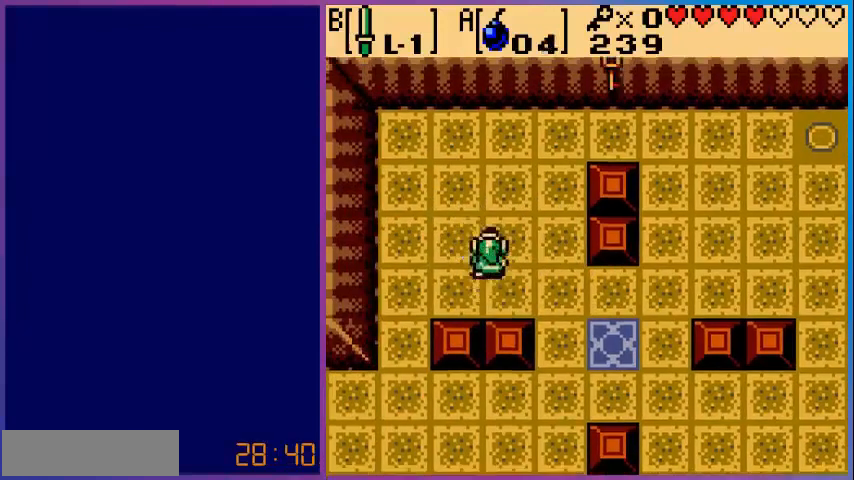
{"buttons": ["DPAD_DOWN", "DPAD_RIGHT"], "events": [[80, "DPAD_RIGHT", "down"], [80, "DPAD_UP", "up"], [360, "DPAD_DOWN", "down"]]}
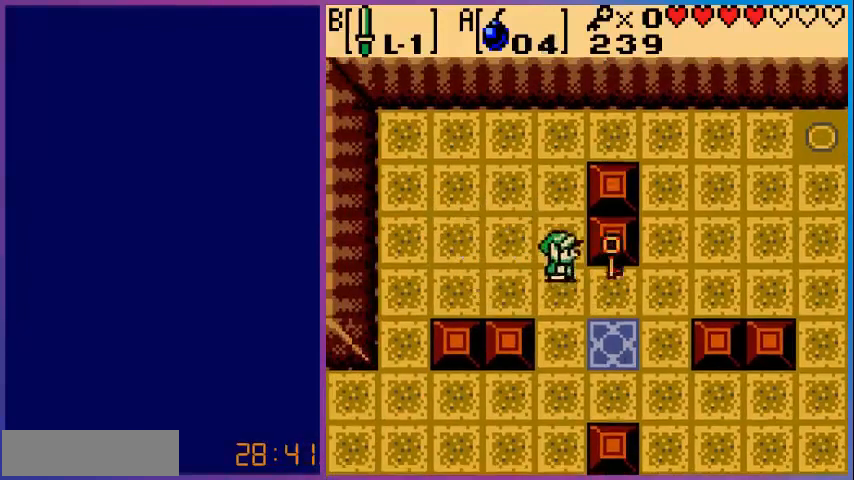
{"buttons": ["DPAD_LEFT"], "events": [[400, "DPAD_RIGHT", "up"], [480, "DPAD_DOWN", "up"], [480, "DPAD_LEFT", "down"]]}
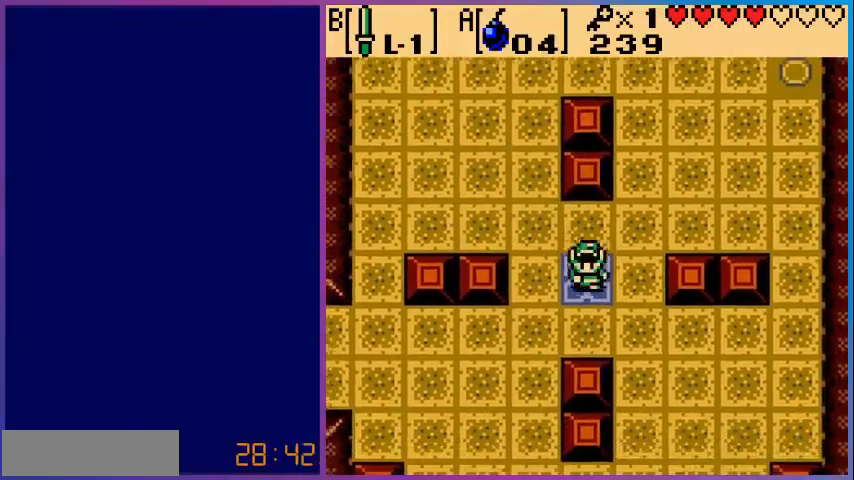
{"buttons": ["DPAD_DOWN", "DPAD_LEFT"], "events": [[200, "DPAD_DOWN", "down"]]}
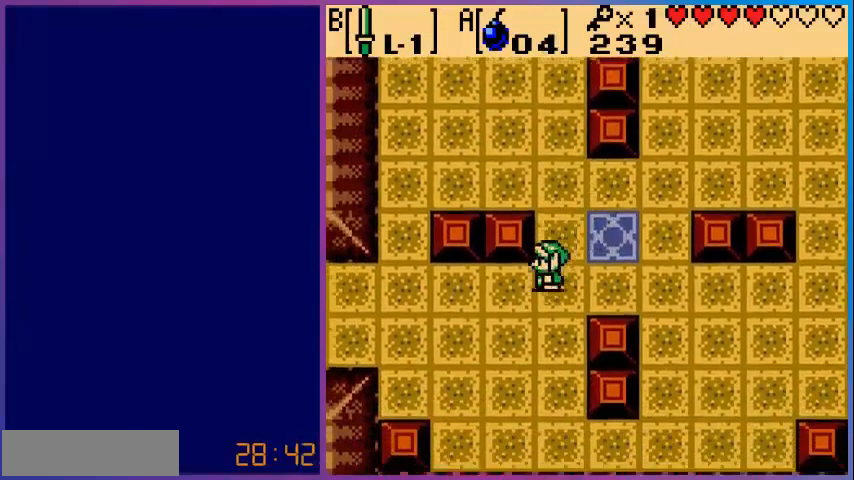
{"buttons": ["DPAD_LEFT"], "events": [[80, "DPAD_DOWN", "up"]]}
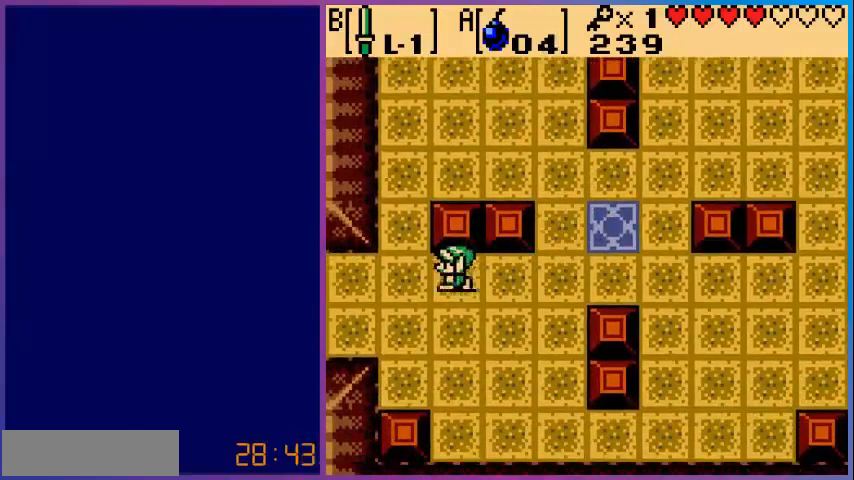
{"buttons": ["DPAD_LEFT"], "events": [[120, "DPAD_DOWN", "down"], [280, "DPAD_DOWN", "up"]]}
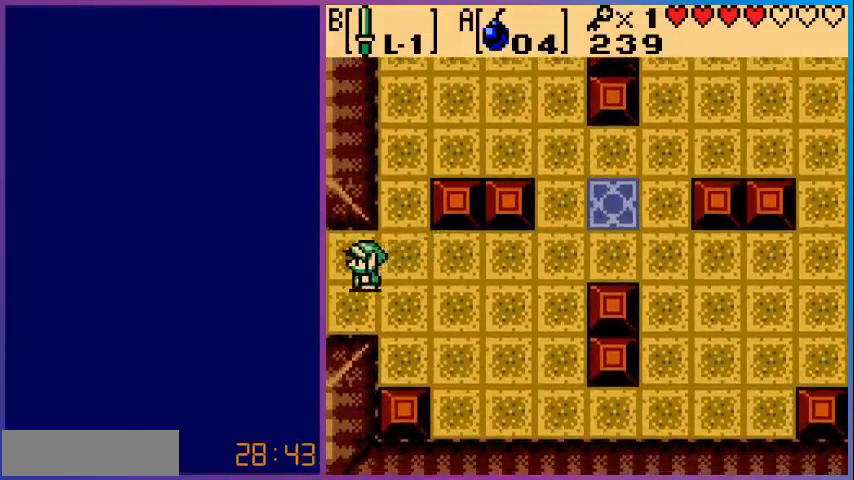
{"buttons": [], "events": [[360, "DPAD_LEFT", "up"]]}
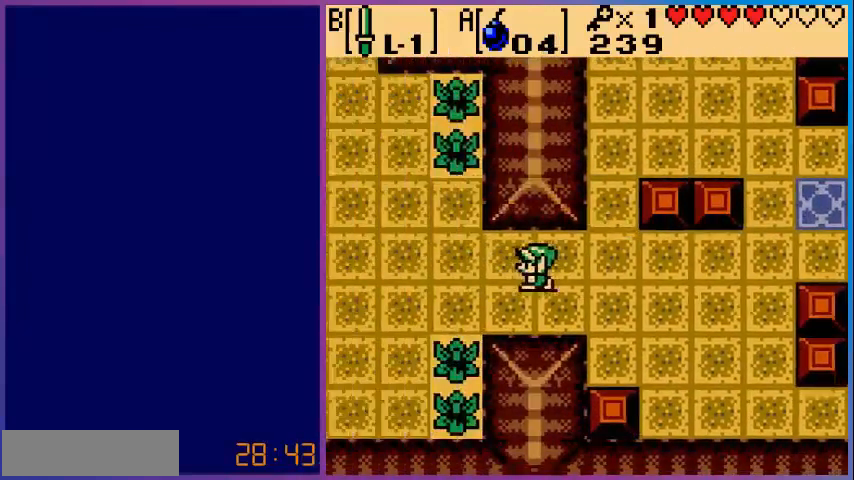
{"buttons": ["DPAD_LEFT"], "events": [[520, "DPAD_LEFT", "down"]]}
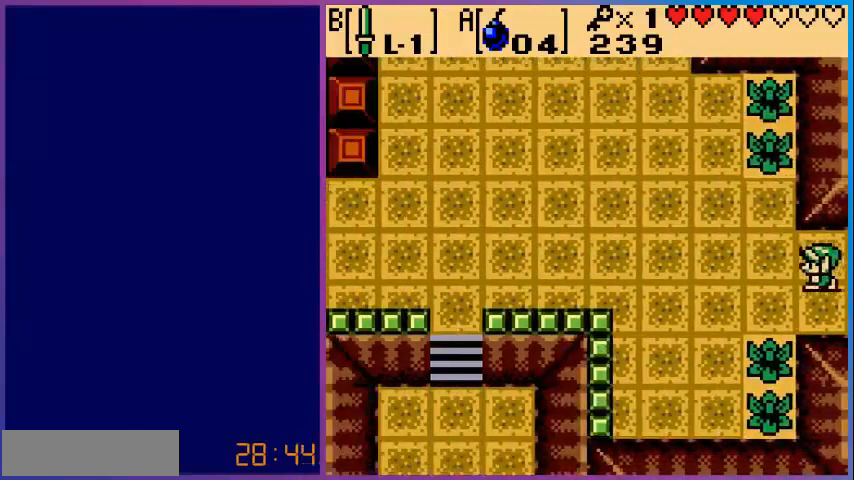
{"buttons": ["DPAD_UP", "DPAD_LEFT"], "events": [[280, "DPAD_UP", "down"]]}
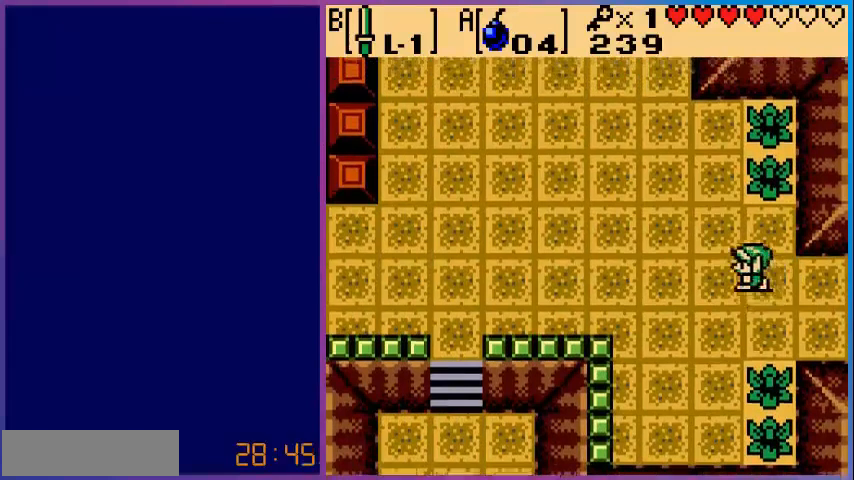
{"buttons": ["DPAD_UP", "DPAD_LEFT"], "events": []}
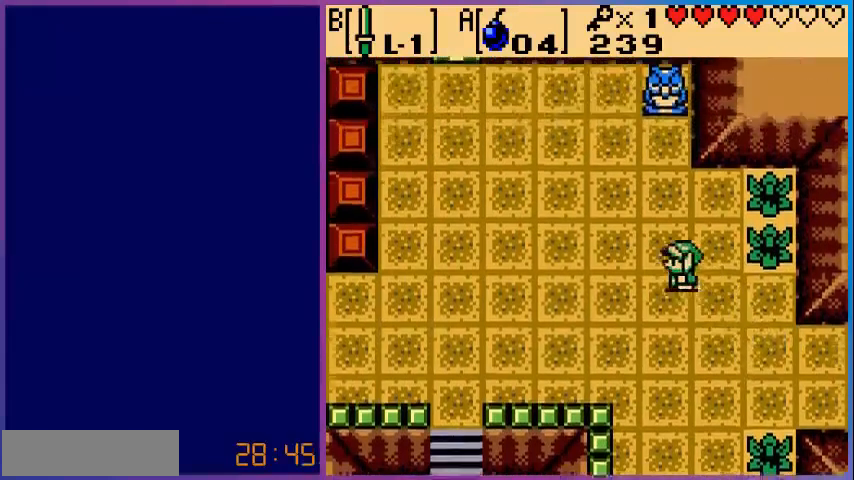
{"buttons": ["DPAD_UP", "DPAD_LEFT"], "events": []}
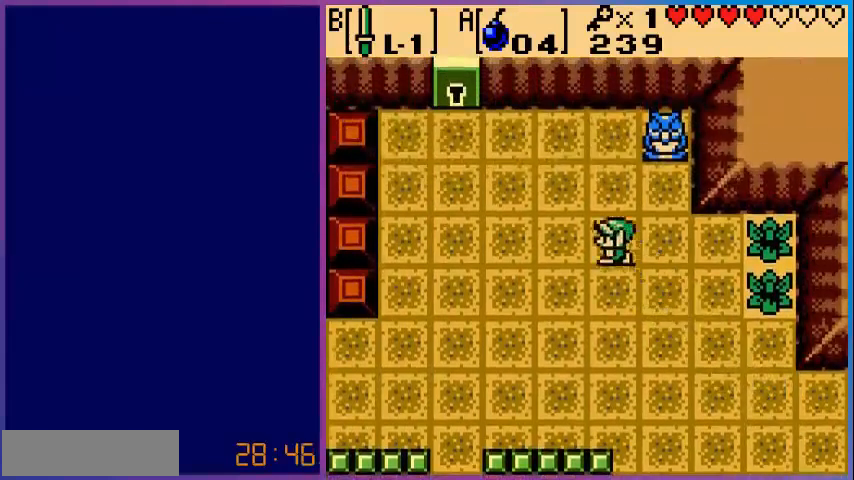
{"buttons": ["DPAD_UP", "DPAD_LEFT"], "events": []}
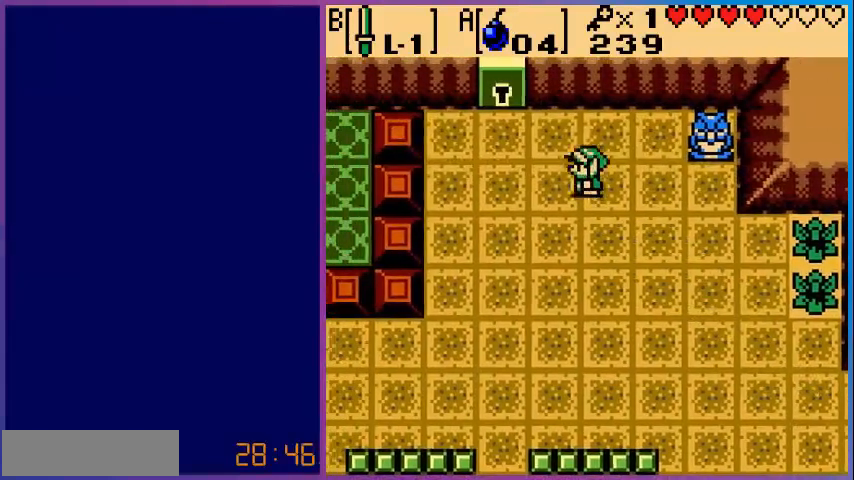
{"buttons": ["DPAD_UP"], "events": [[440, "DPAD_LEFT", "up"]]}
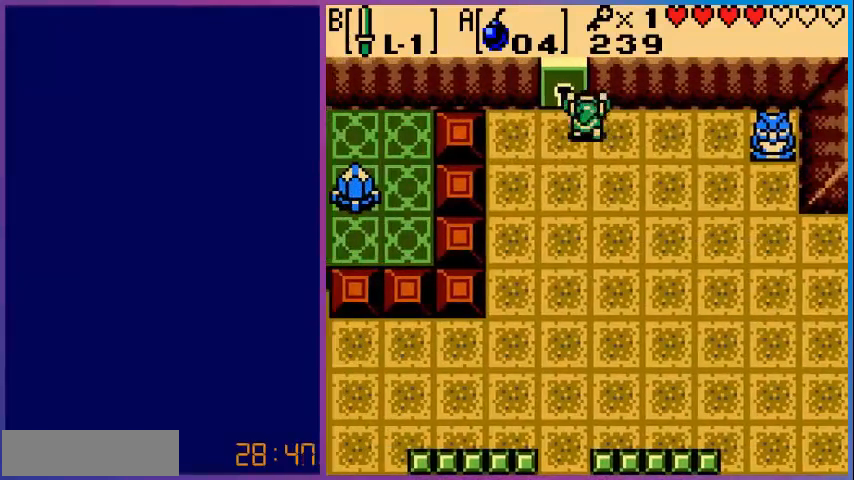
{"buttons": ["DPAD_UP"], "events": [[320, "DPAD_LEFT", "down"], [360, "DPAD_UP", "up"], [440, "DPAD_UP", "down"], [480, "DPAD_LEFT", "up"]]}
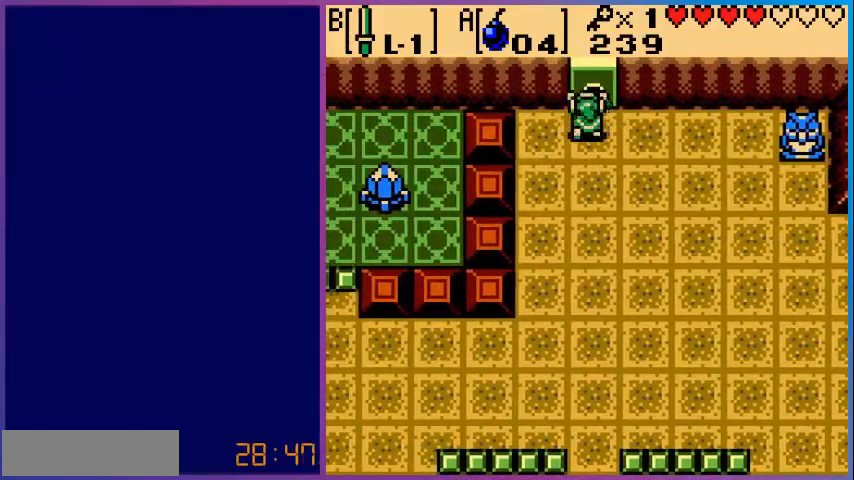
{"buttons": ["DPAD_UP"], "events": []}
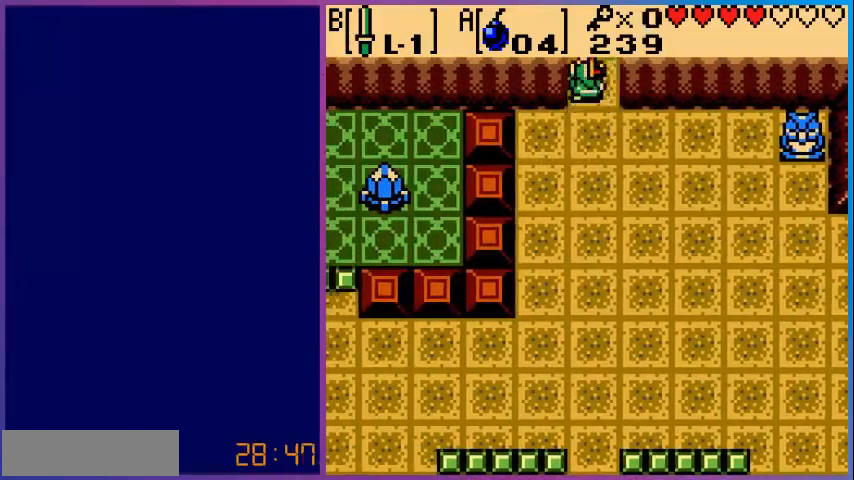
{"buttons": [], "events": [[440, "DPAD_UP", "up"]]}
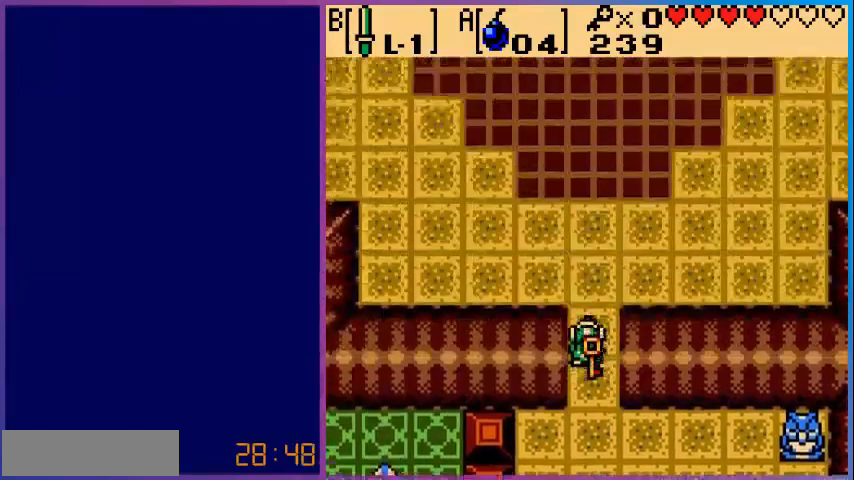
{"buttons": ["DPAD_UP"], "events": [[200, "DPAD_UP", "down"]]}
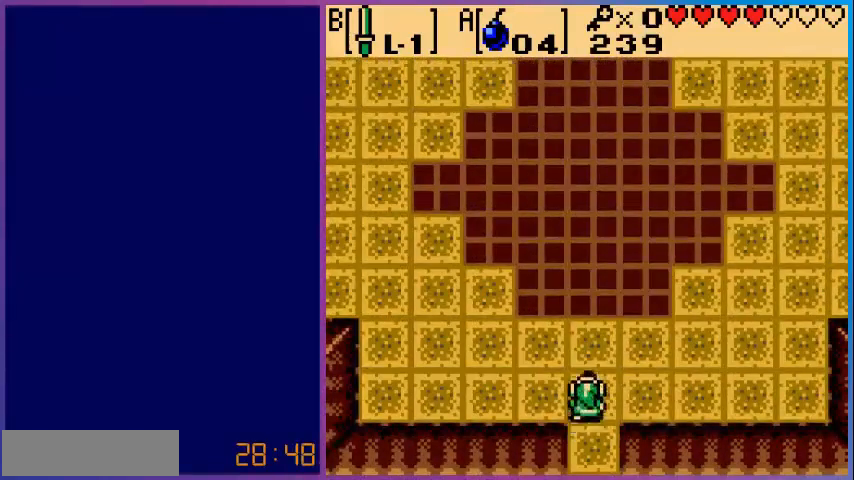
{"buttons": [], "events": [[80, "DPAD_RIGHT", "down"], [280, "DPAD_RIGHT", "up"], [280, "DPAD_UP", "up"], [440, "DPAD_UP", "down"], [520, "DPAD_UP", "up"]]}
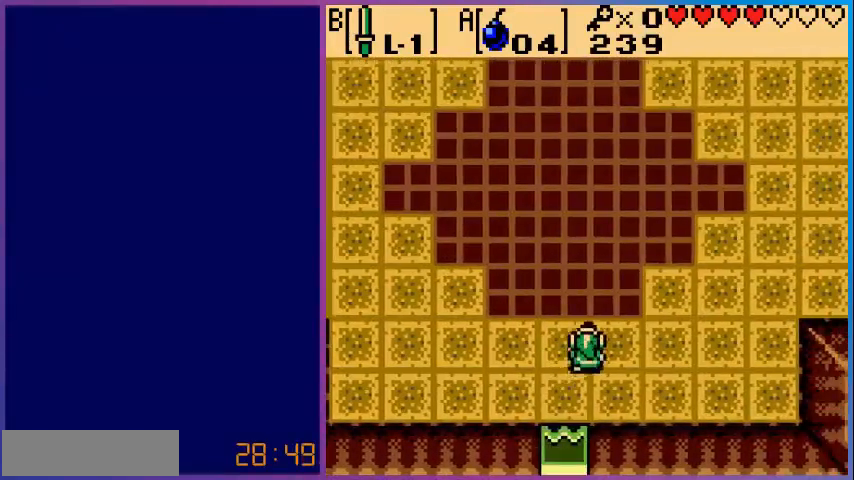
{"buttons": ["B", "DPAD_RIGHT"], "events": [[80, "B", "down"], [400, "DPAD_RIGHT", "down"]]}
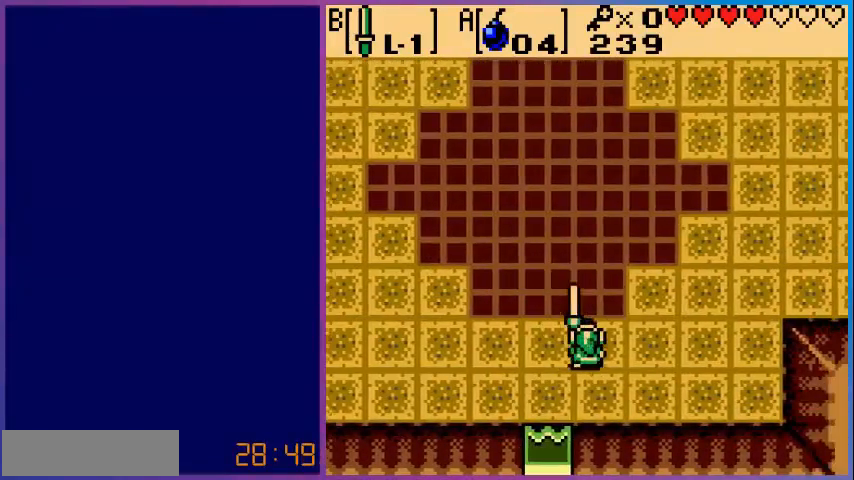
{"buttons": ["B", "DPAD_RIGHT"], "events": []}
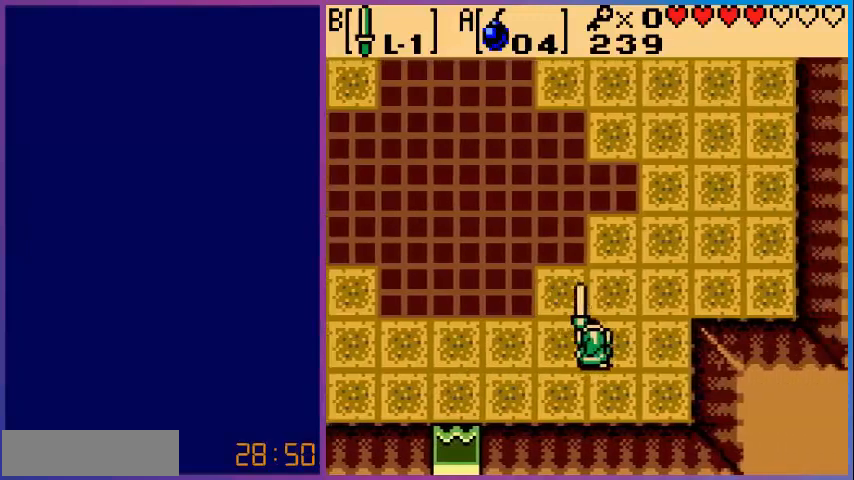
{"buttons": ["B", "DPAD_UP"], "events": [[160, "DPAD_UP", "down"], [200, "DPAD_RIGHT", "up"]]}
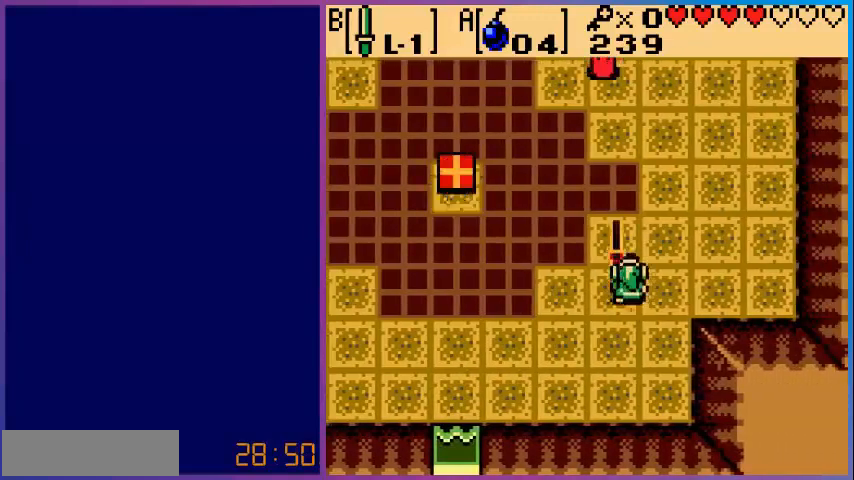
{"buttons": ["B", "DPAD_UP", "DPAD_RIGHT"], "events": [[40, "DPAD_RIGHT", "down"], [120, "DPAD_UP", "up"], [240, "DPAD_UP", "down"], [360, "DPAD_UP", "up"], [400, "DPAD_UP", "down"]]}
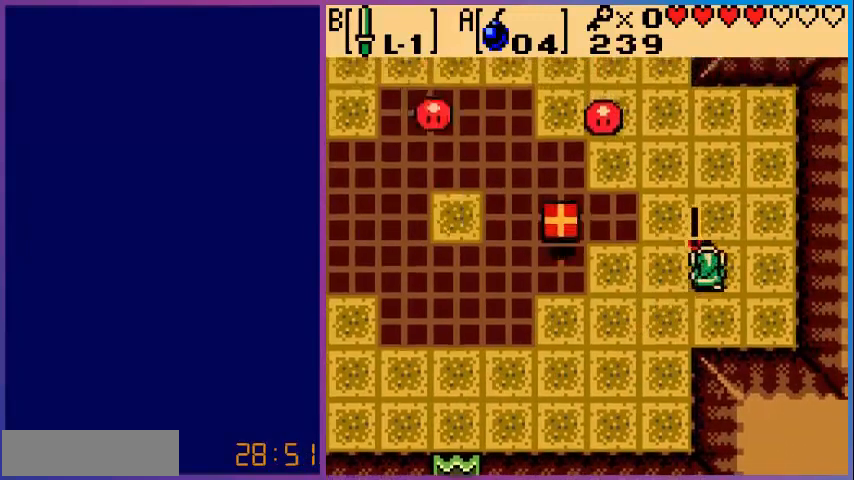
{"buttons": [], "events": [[80, "DPAD_UP", "up"], [160, "DPAD_RIGHT", "up"], [160, "DPAD_UP", "down"], [200, "B", "up"], [200, "DPAD_LEFT", "down"], [200, "DPAD_UP", "up"], [320, "DPAD_LEFT", "up"]]}
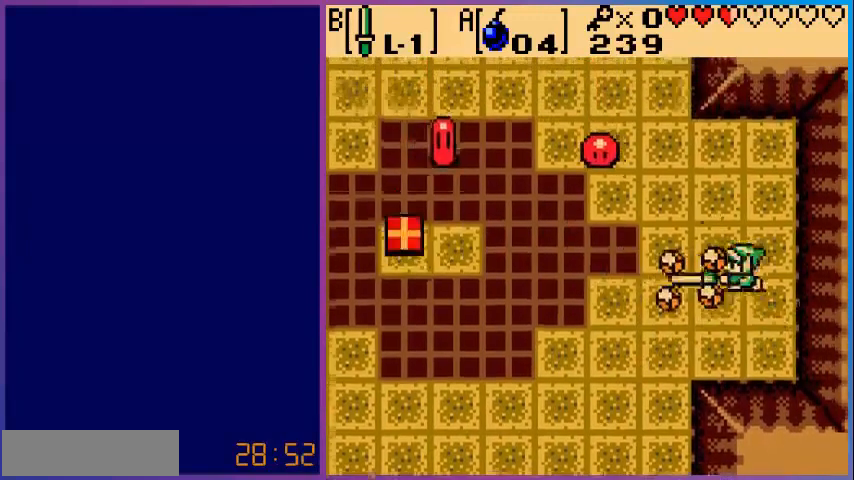
{"buttons": ["DPAD_LEFT"], "events": [[160, "DPAD_RIGHT", "down"], [400, "DPAD_RIGHT", "up"], [400, "DPAD_UP", "down"], [440, "DPAD_LEFT", "down"], [440, "DPAD_UP", "up"]]}
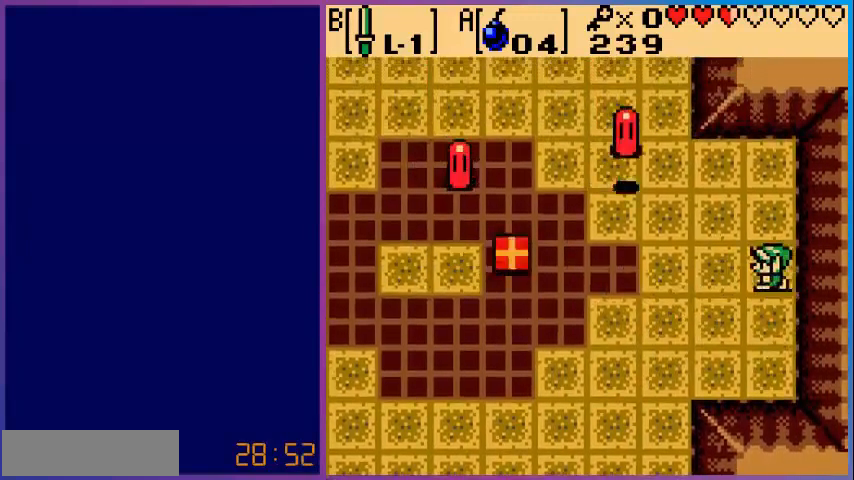
{"buttons": ["B"], "events": [[40, "B", "down"], [40, "DPAD_LEFT", "up"], [160, "B", "up"], [280, "B", "down"], [360, "B", "up"], [480, "B", "down"]]}
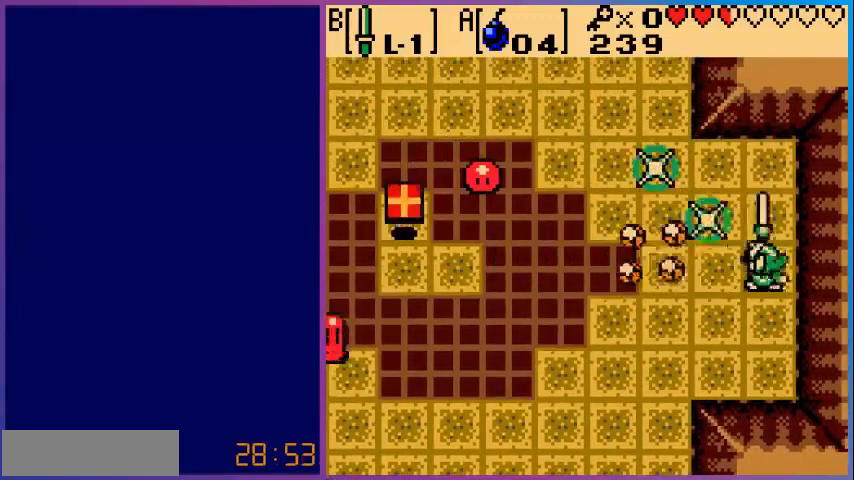
{"buttons": [], "events": [[40, "B", "up"], [160, "B", "down"], [200, "B", "up"], [320, "B", "down"], [400, "B", "up"]]}
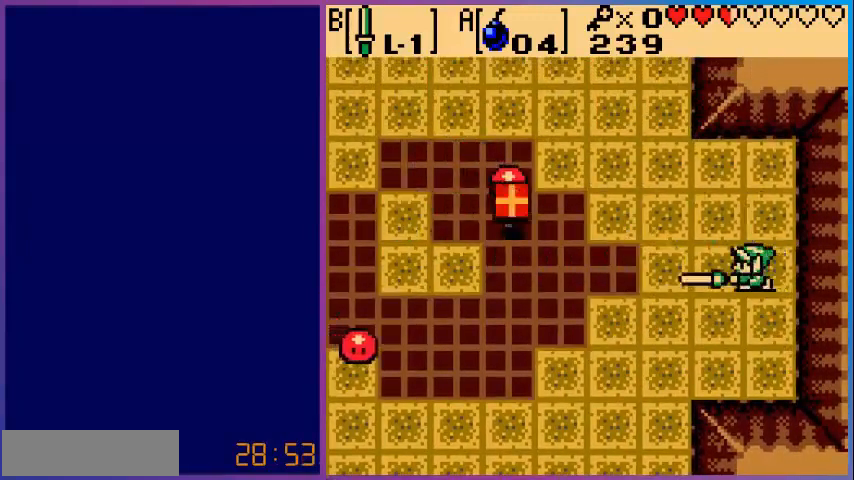
{"buttons": ["B"], "events": [[80, "B", "down"], [120, "B", "up"], [200, "B", "down"], [280, "B", "up"], [360, "B", "down"], [400, "B", "up"], [480, "B", "down"]]}